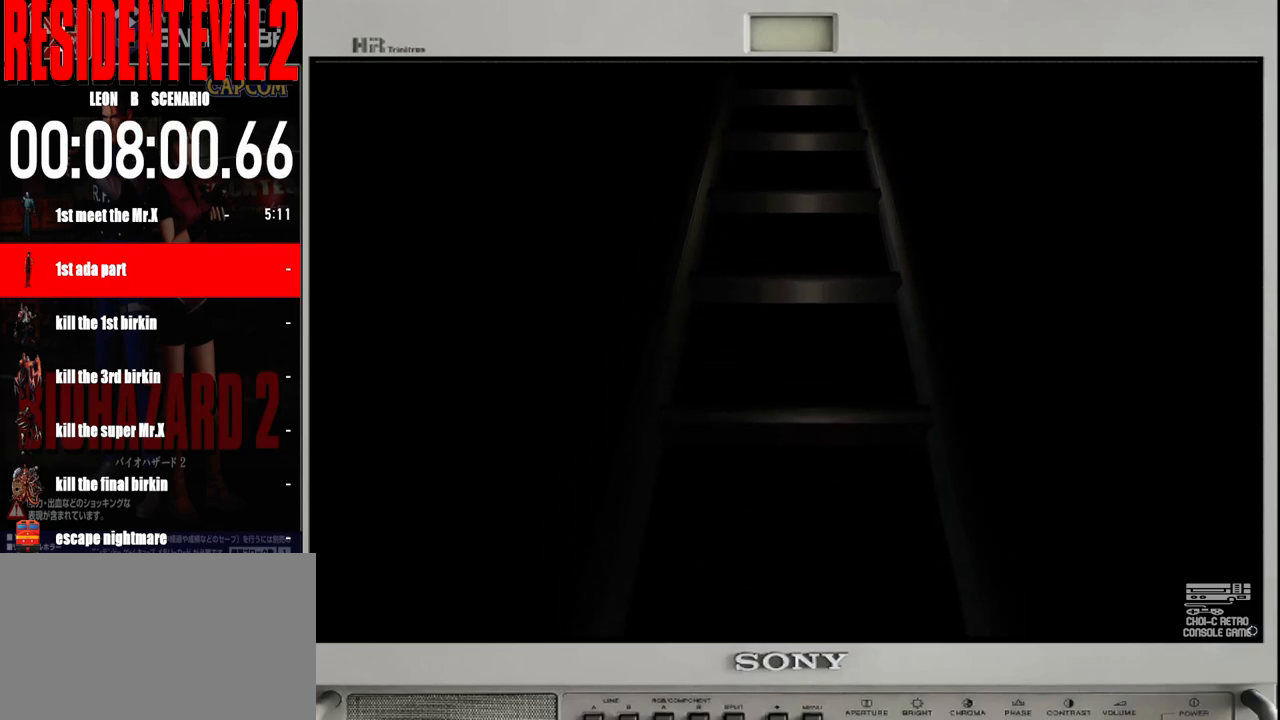
Gameplay with a controller (Nintendo layout); each line is a JSON object with the inputs held at the frame after it. "events" lists button and stick changes between this image and that frame as [ms after this image, input, new state], when the widget could be followed in between. Not read: L2 L3 R2 R3 SELECT Z.
{"buttons": ["B", "X"], "left_stick": "center", "right_stick": "center", "events": [[433, "B", "down"], [483, "X", "down"]]}
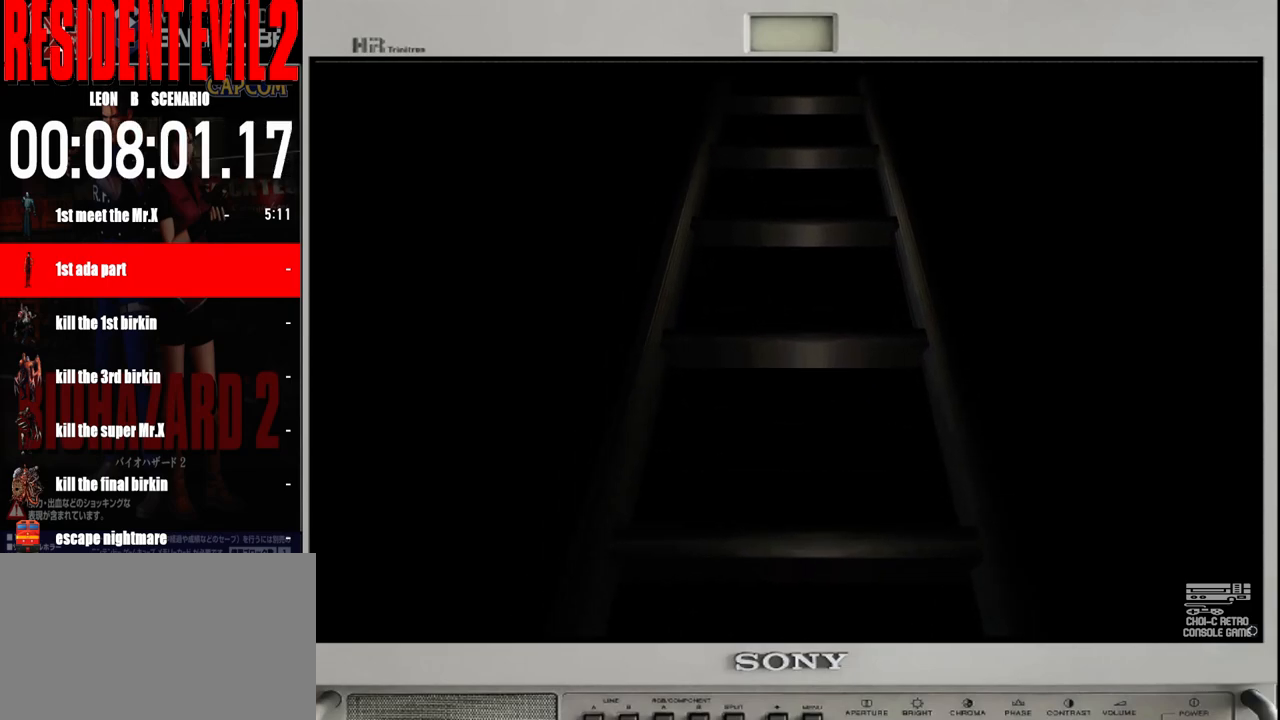
{"buttons": [], "left_stick": "center", "right_stick": "center", "events": [[17, "A", "down"], [17, "X", "up"], [17, "Y", "down"], [33, "B", "up"], [50, "Y", "up"], [100, "A", "up"]]}
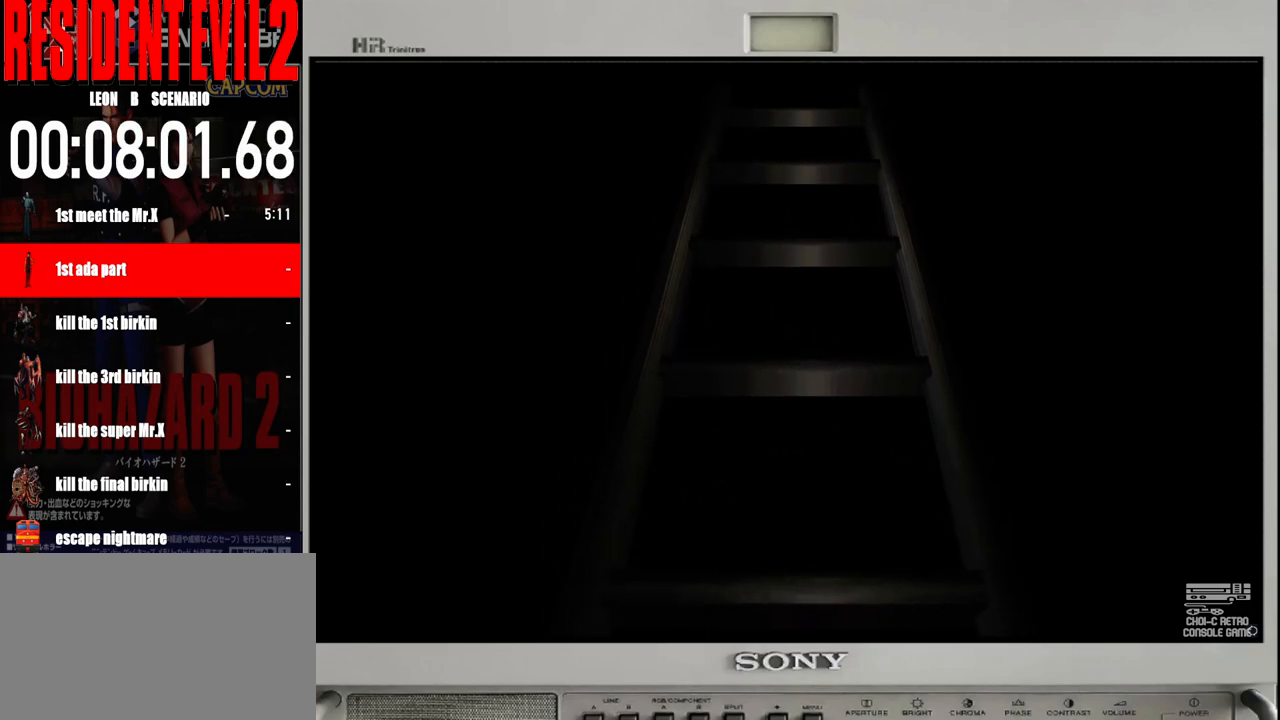
{"buttons": [], "left_stick": "center", "right_stick": "center", "events": [[233, "B", "down"], [383, "B", "up"]]}
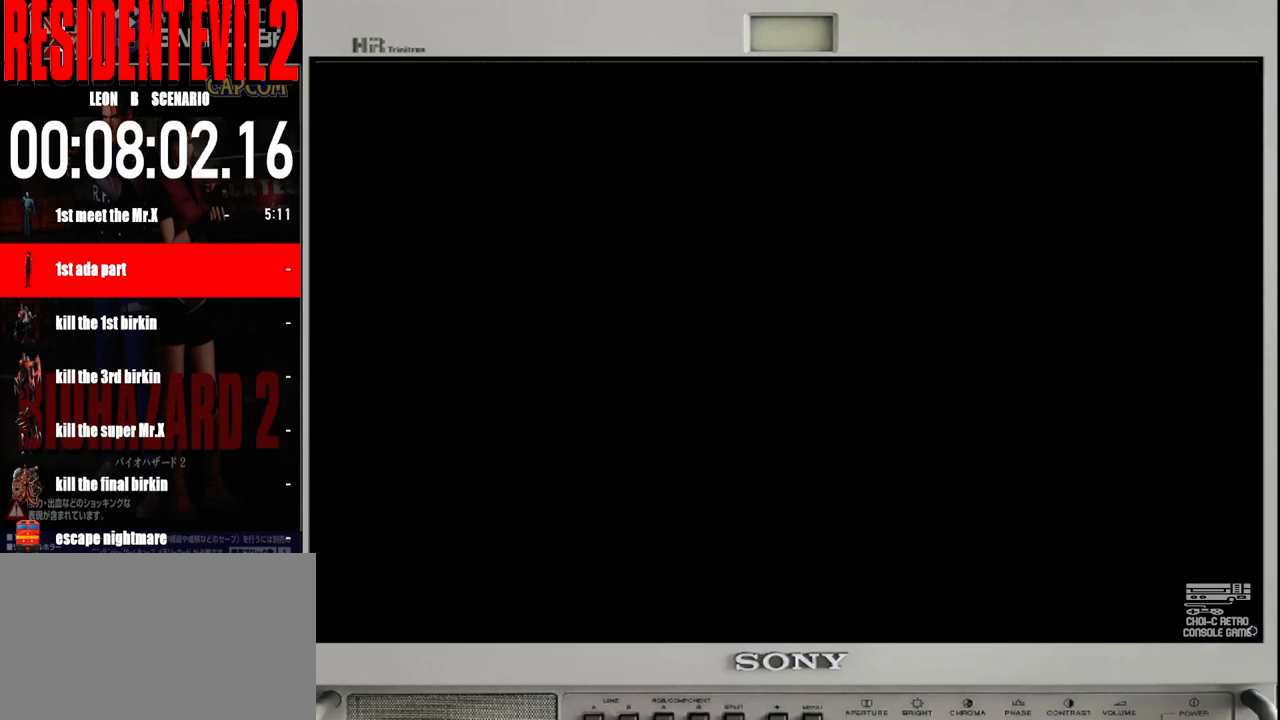
{"buttons": [], "left_stick": "center", "right_stick": "center", "events": []}
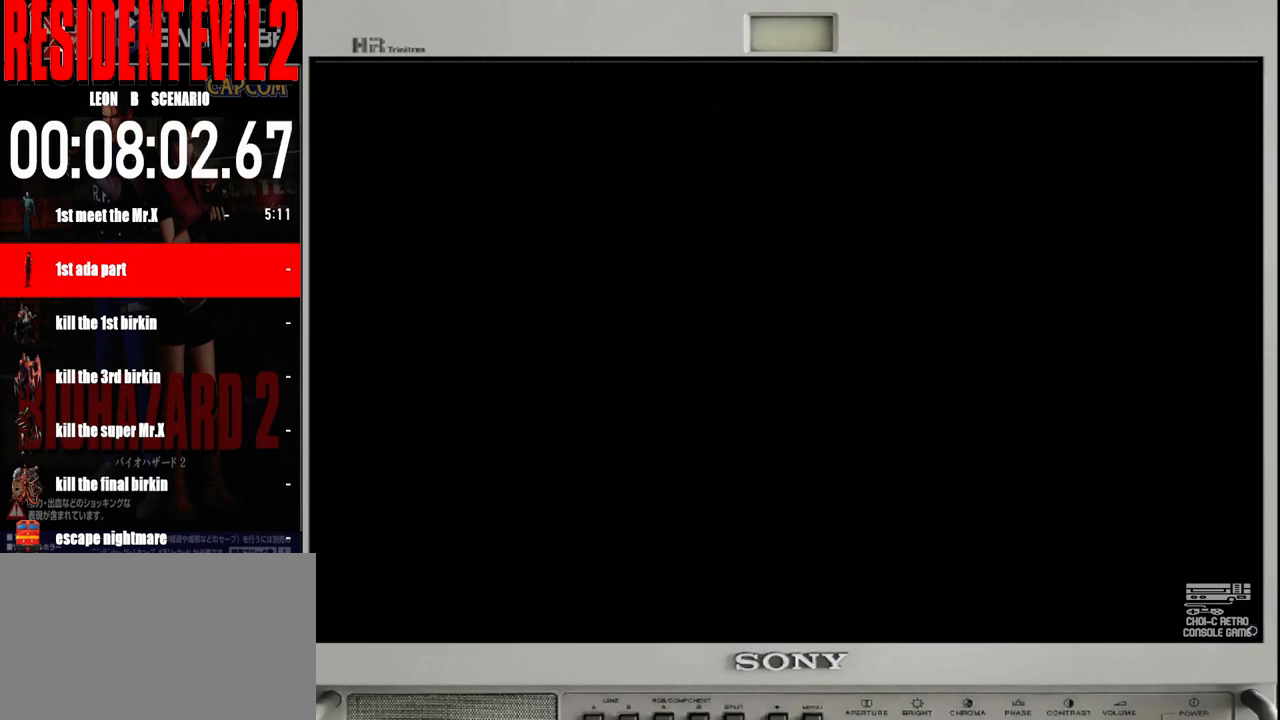
{"buttons": [], "left_stick": "center", "right_stick": "center", "events": []}
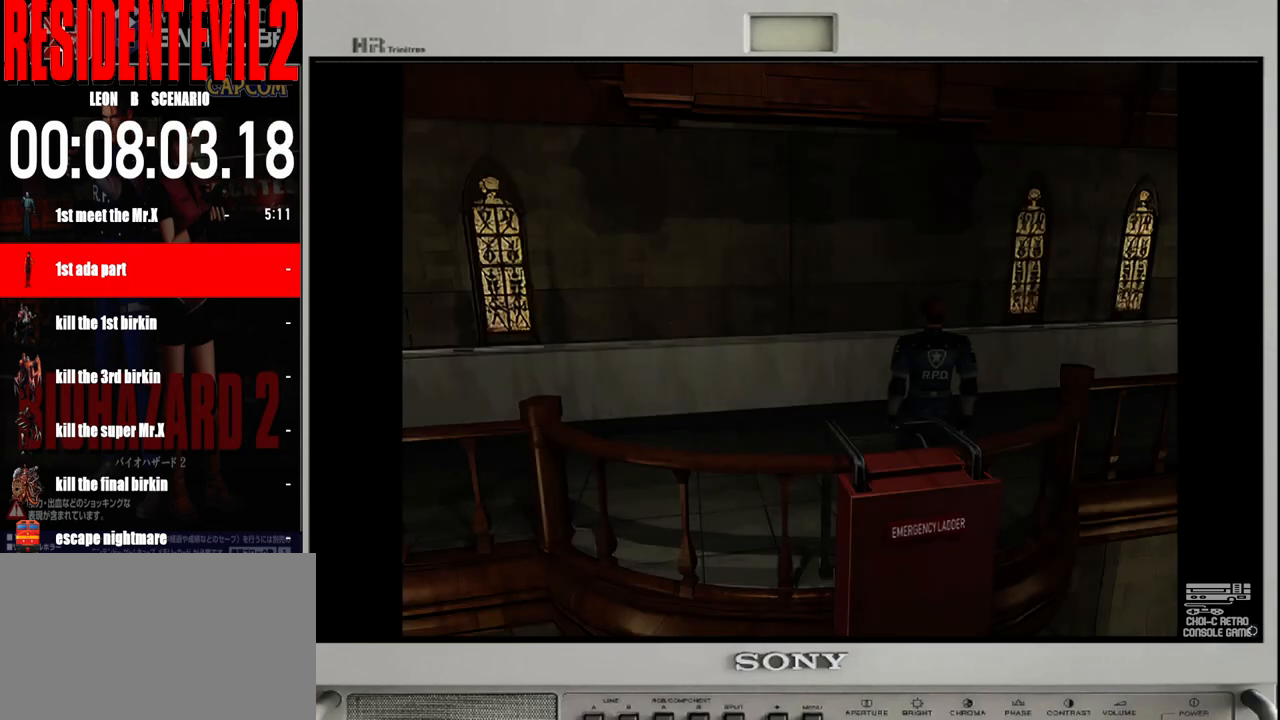
{"buttons": [], "left_stick": "left", "right_stick": "center", "events": [[100, "left_stick", "right"], [333, "left_stick", "left"]]}
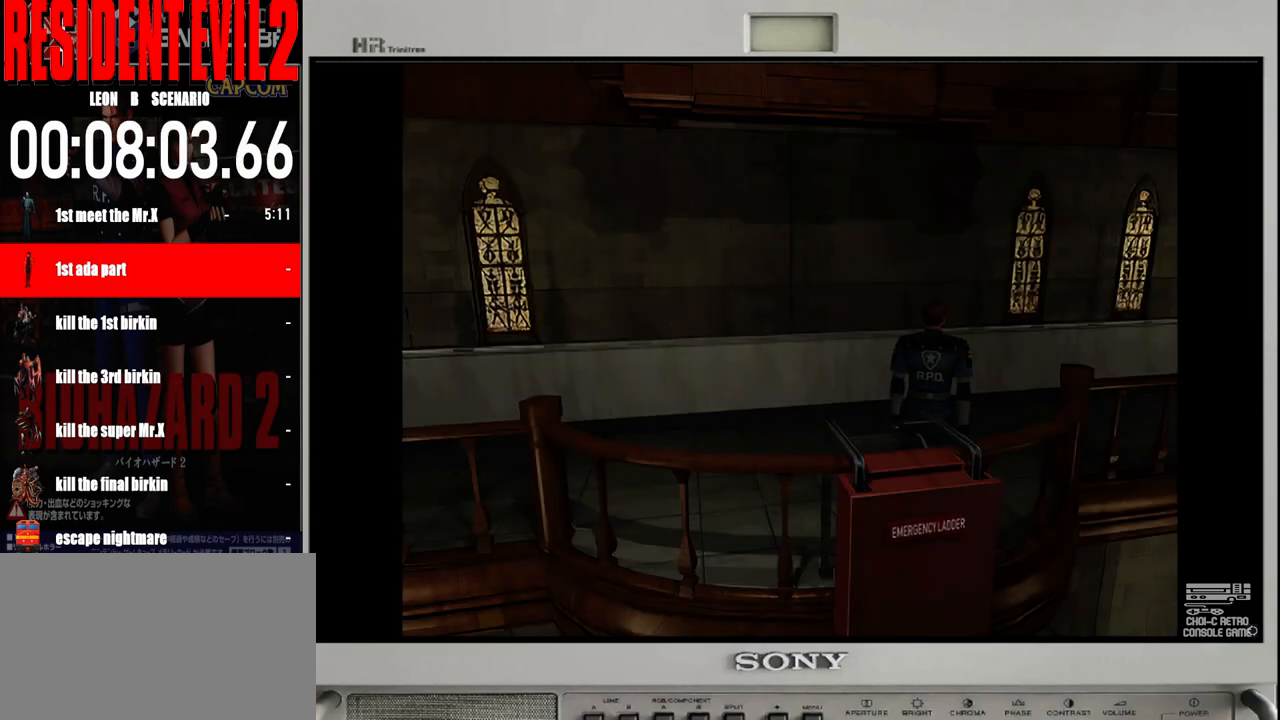
{"buttons": ["B"], "left_stick": "up-left", "right_stick": "center", "events": [[383, "B", "down"], [383, "left_stick", "up-left"]]}
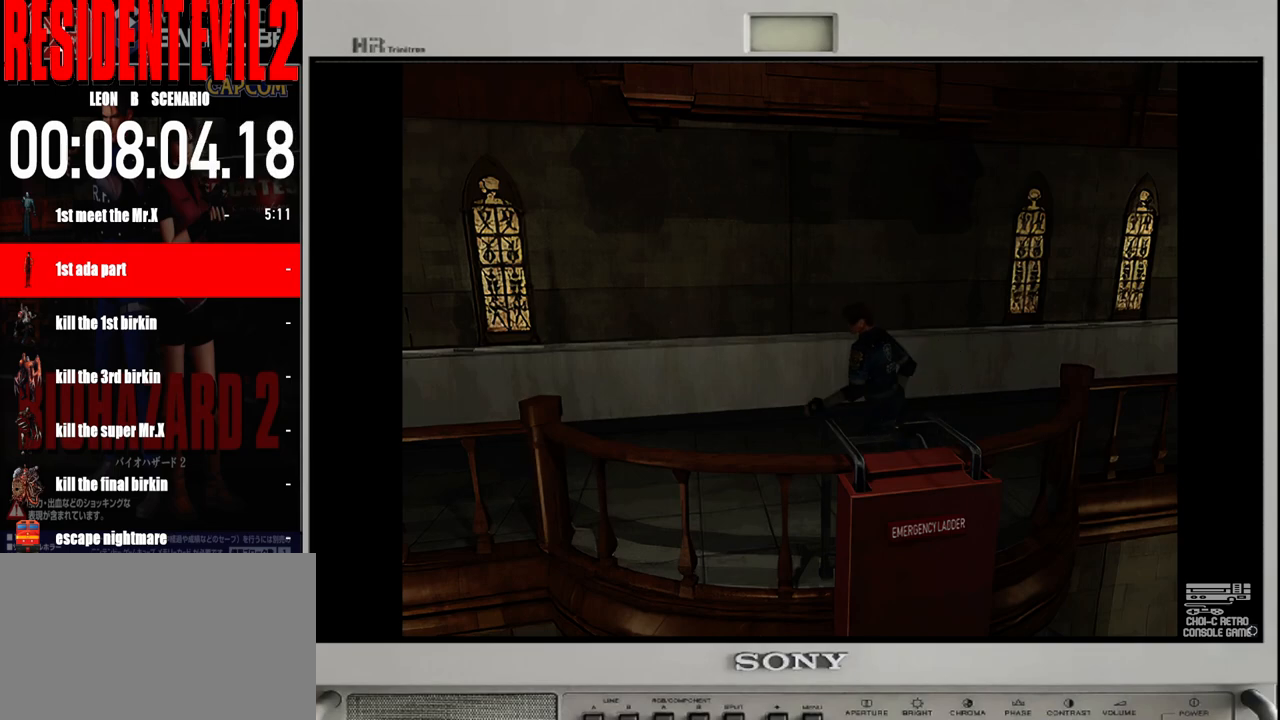
{"buttons": ["B"], "left_stick": "up", "right_stick": "center", "events": [[467, "left_stick", "up"]]}
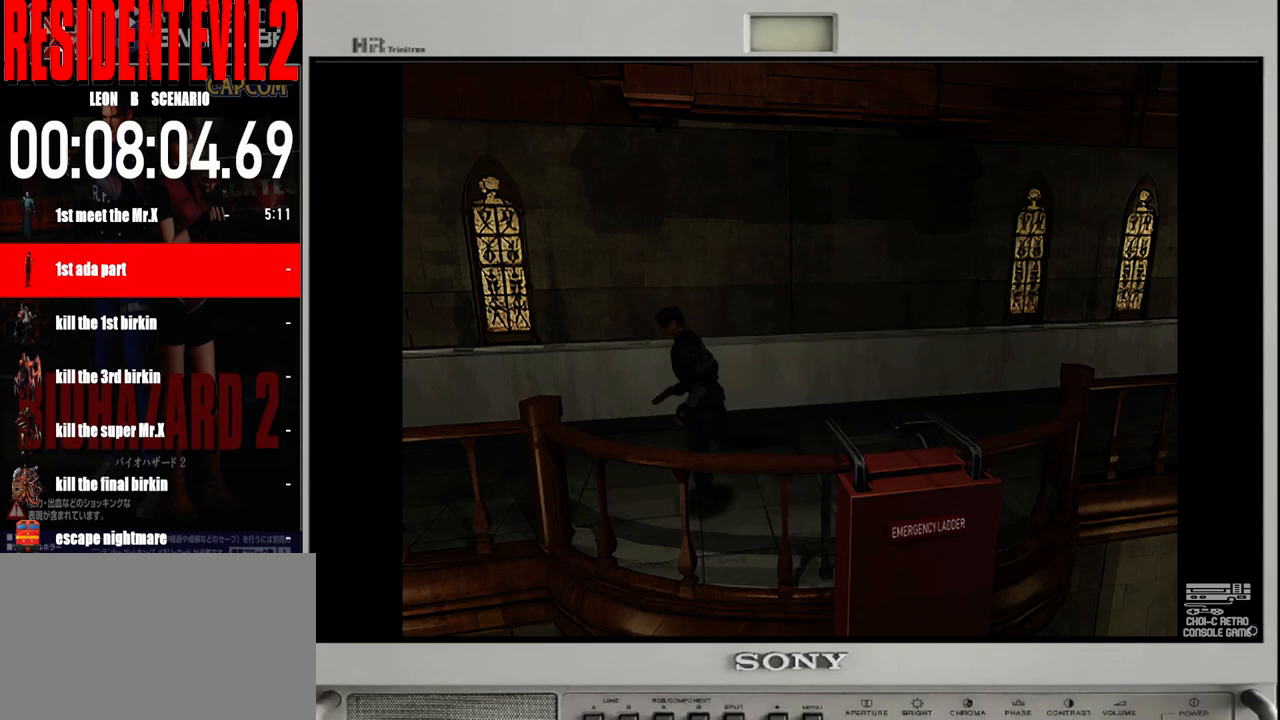
{"buttons": ["B"], "left_stick": "up-left", "right_stick": "center", "events": [[483, "left_stick", "up-left"]]}
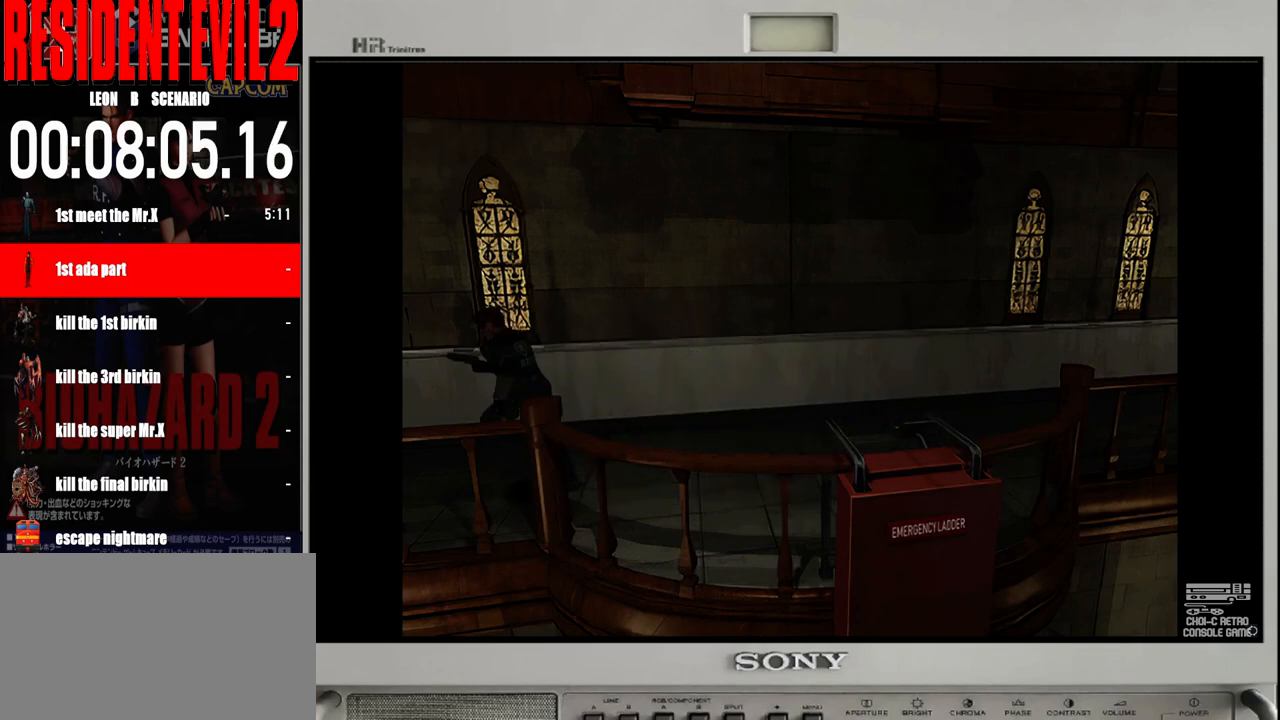
{"buttons": ["B"], "left_stick": "up", "right_stick": "center", "events": [[267, "left_stick", "up"]]}
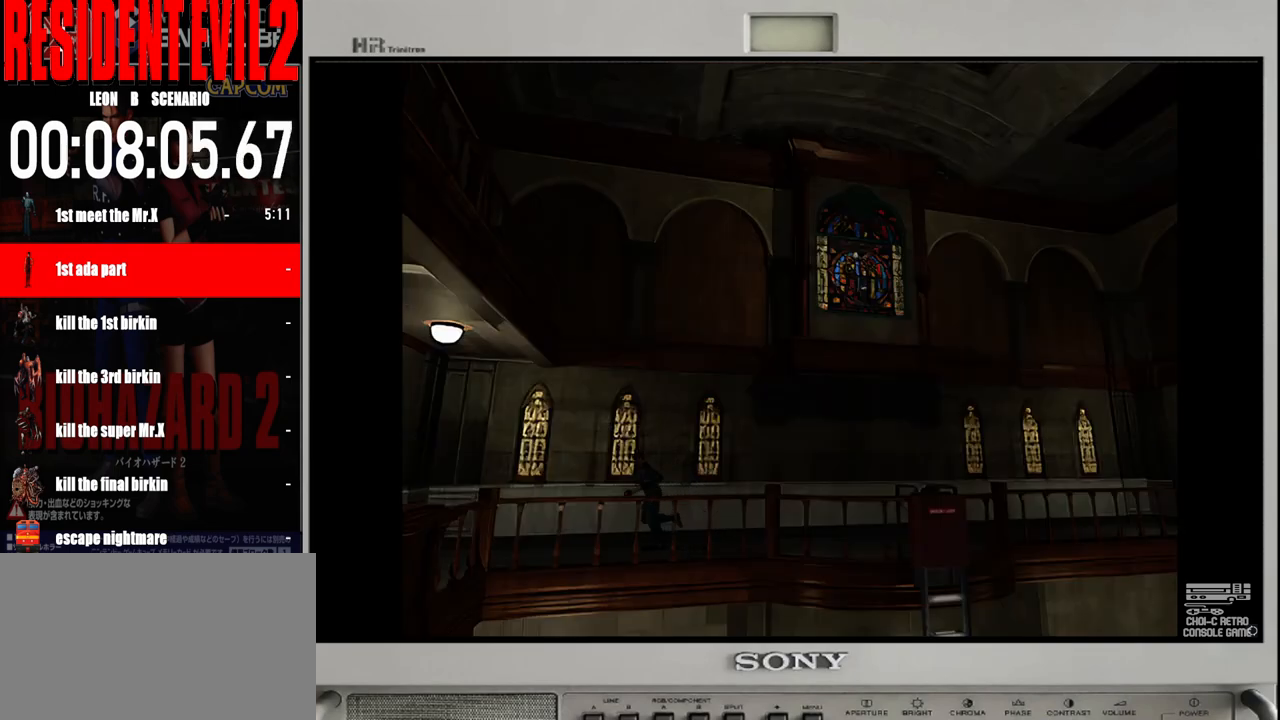
{"buttons": ["B"], "left_stick": "up-left", "right_stick": "center", "events": [[267, "left_stick", "up-left"]]}
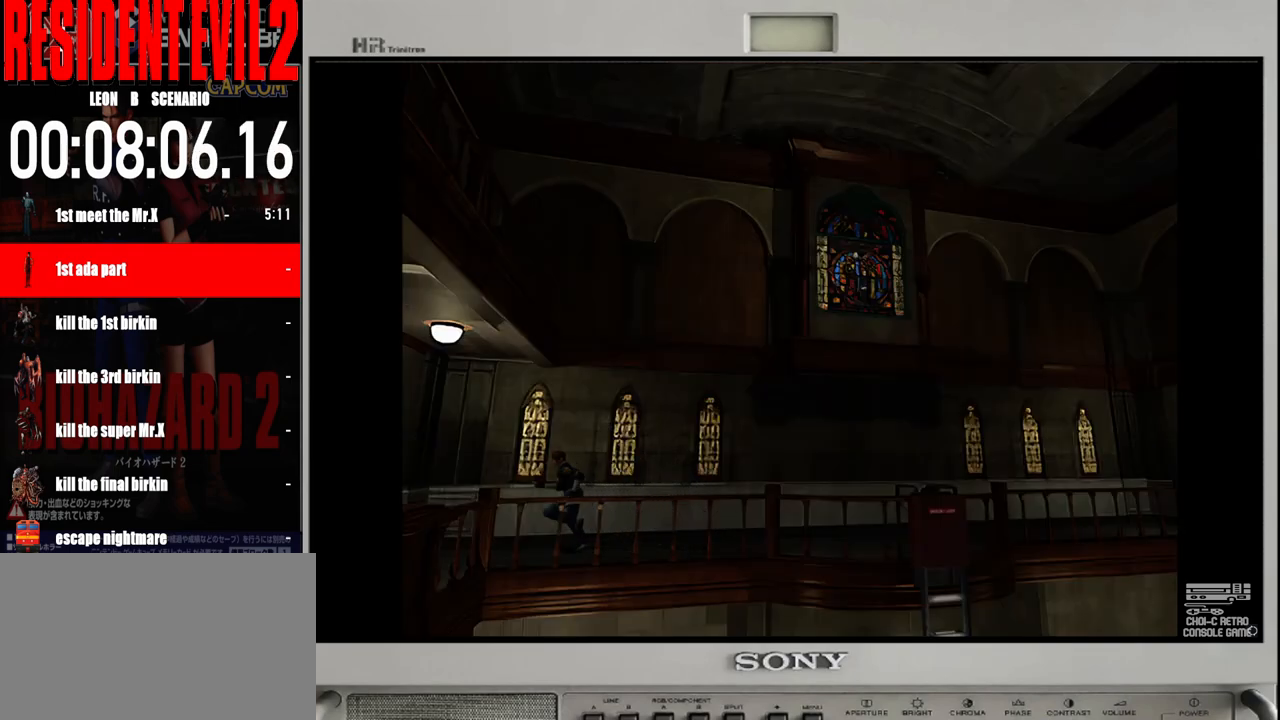
{"buttons": ["B"], "left_stick": "up-left", "right_stick": "center", "events": [[33, "left_stick", "up"], [150, "left_stick", "up-left"]]}
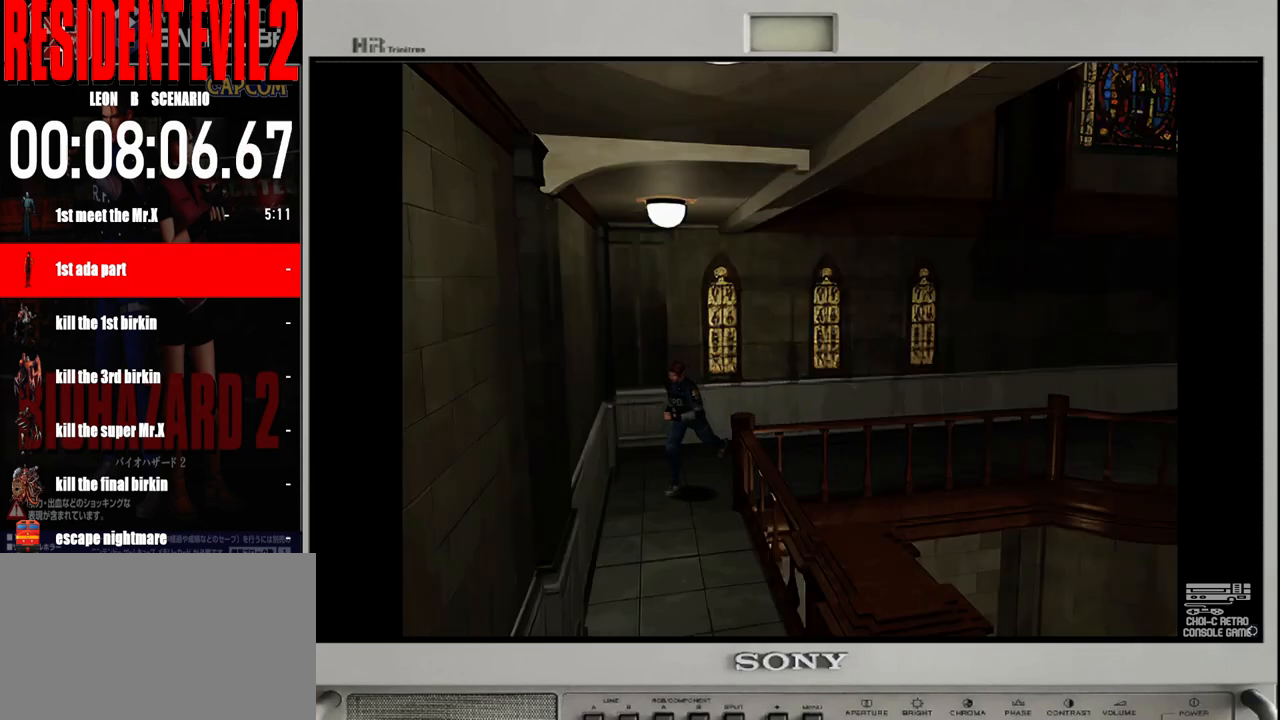
{"buttons": ["B"], "left_stick": "up-right", "right_stick": "center", "events": [[350, "left_stick", "up-right"]]}
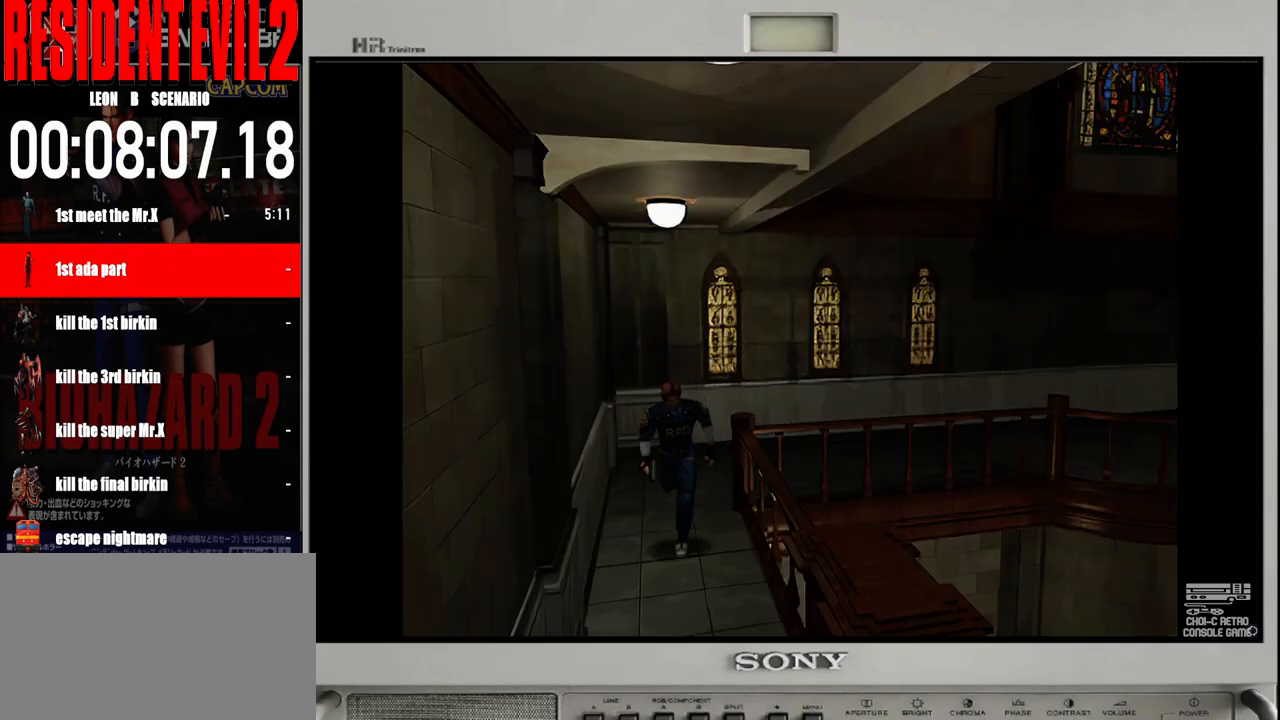
{"buttons": ["B"], "left_stick": "up", "right_stick": "center", "events": [[33, "left_stick", "up"], [250, "left_stick", "up-left"], [433, "left_stick", "up"]]}
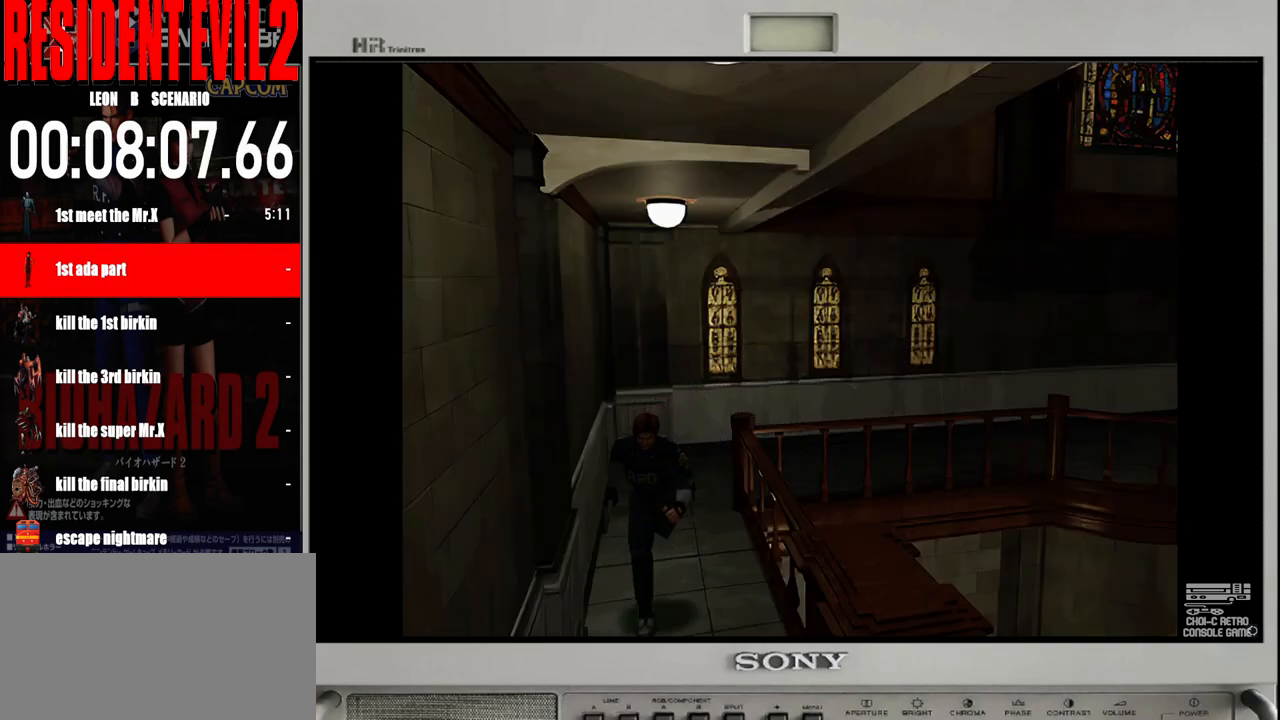
{"buttons": ["B"], "left_stick": "up", "right_stick": "center", "events": []}
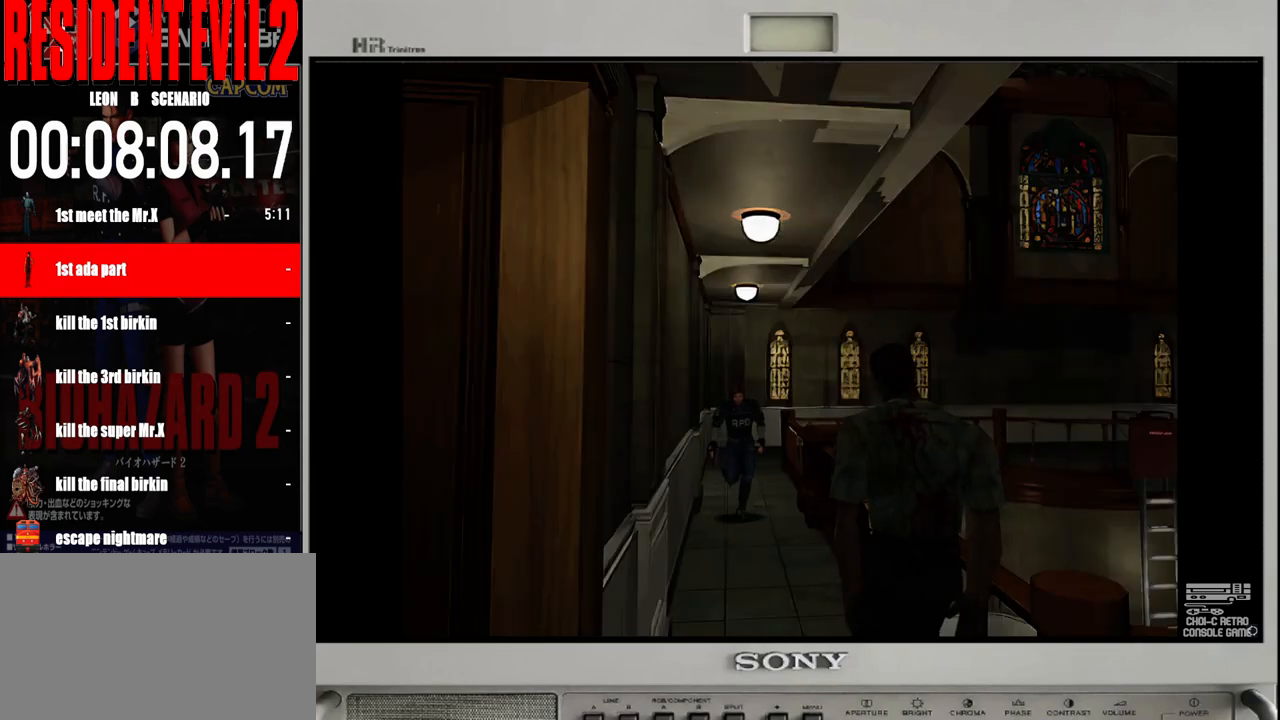
{"buttons": [], "left_stick": "center", "right_stick": "center", "events": [[300, "left_stick", "up-left"], [350, "B", "up"], [417, "left_stick", "center"]]}
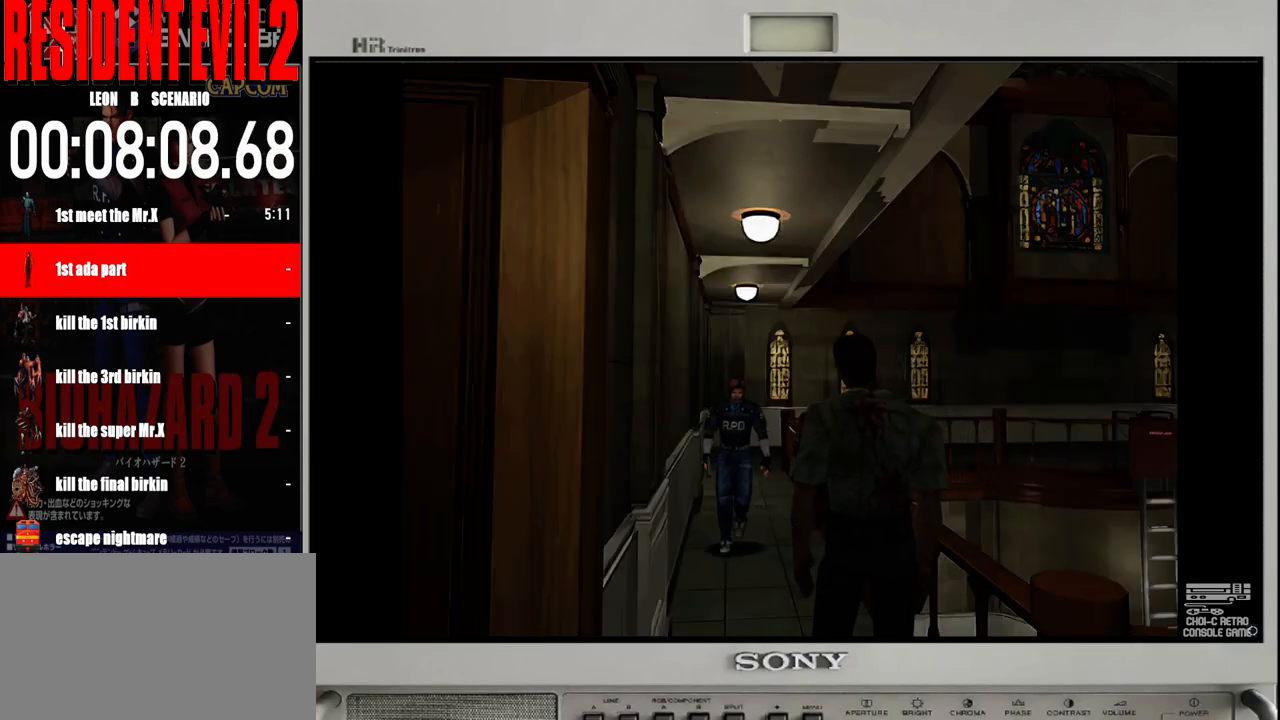
{"buttons": [], "left_stick": "center", "right_stick": "center", "events": [[217, "left_stick", "left"], [283, "left_stick", "center"], [350, "A", "down"], [483, "A", "up"]]}
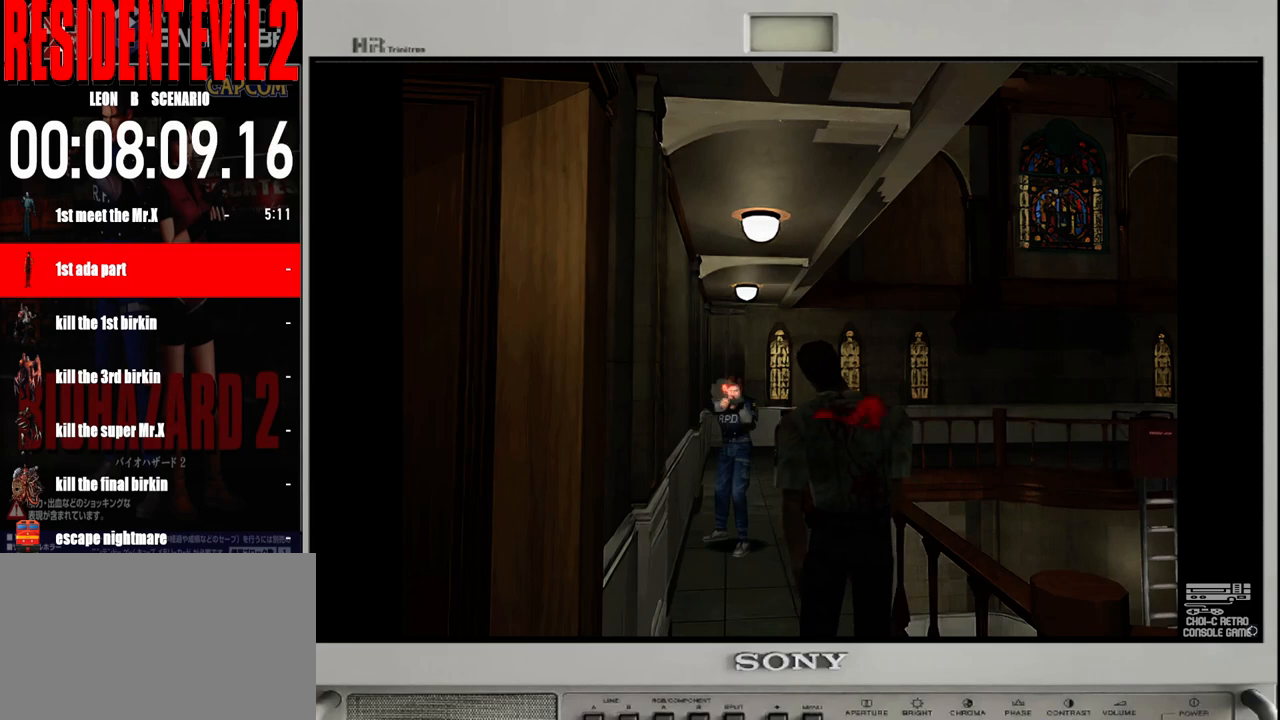
{"buttons": ["A"], "left_stick": "center", "right_stick": "center", "events": [[150, "left_stick", "left"], [267, "A", "down"], [300, "left_stick", "center"], [350, "A", "up"], [467, "A", "down"]]}
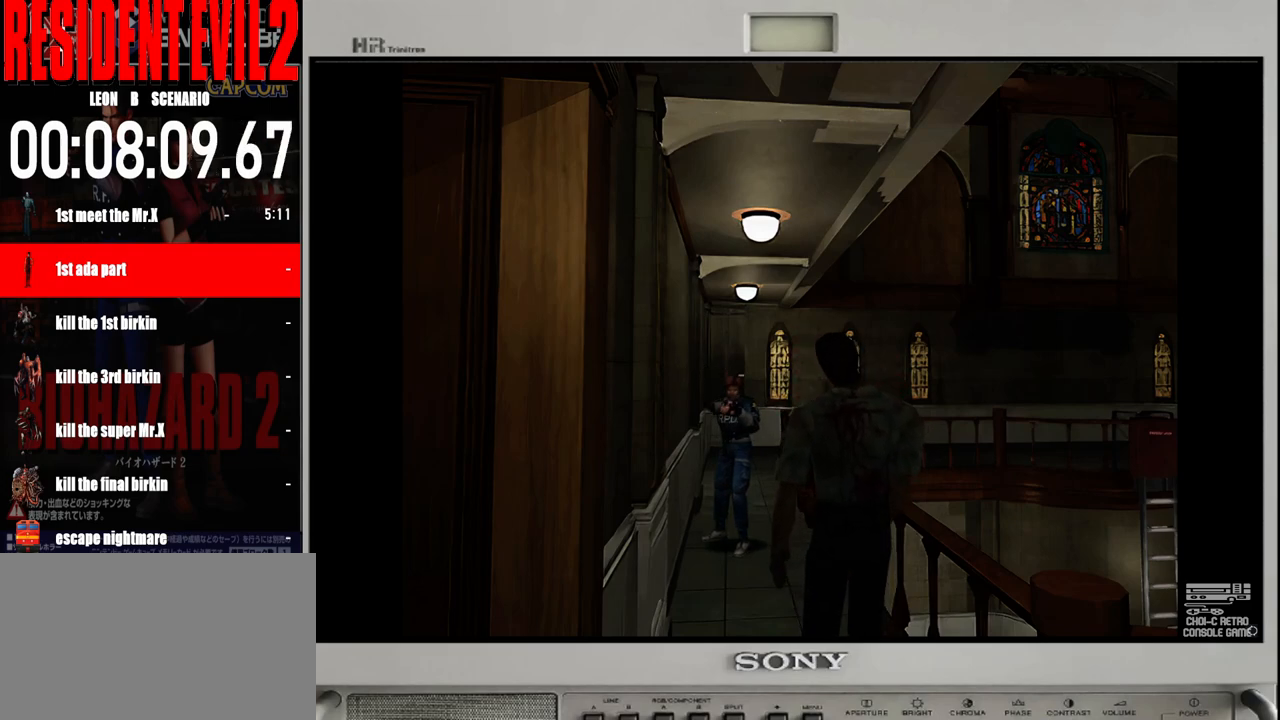
{"buttons": [], "left_stick": "center", "right_stick": "center", "events": [[67, "A", "up"], [150, "A", "down"], [250, "A", "up"], [333, "A", "down"], [433, "A", "up"]]}
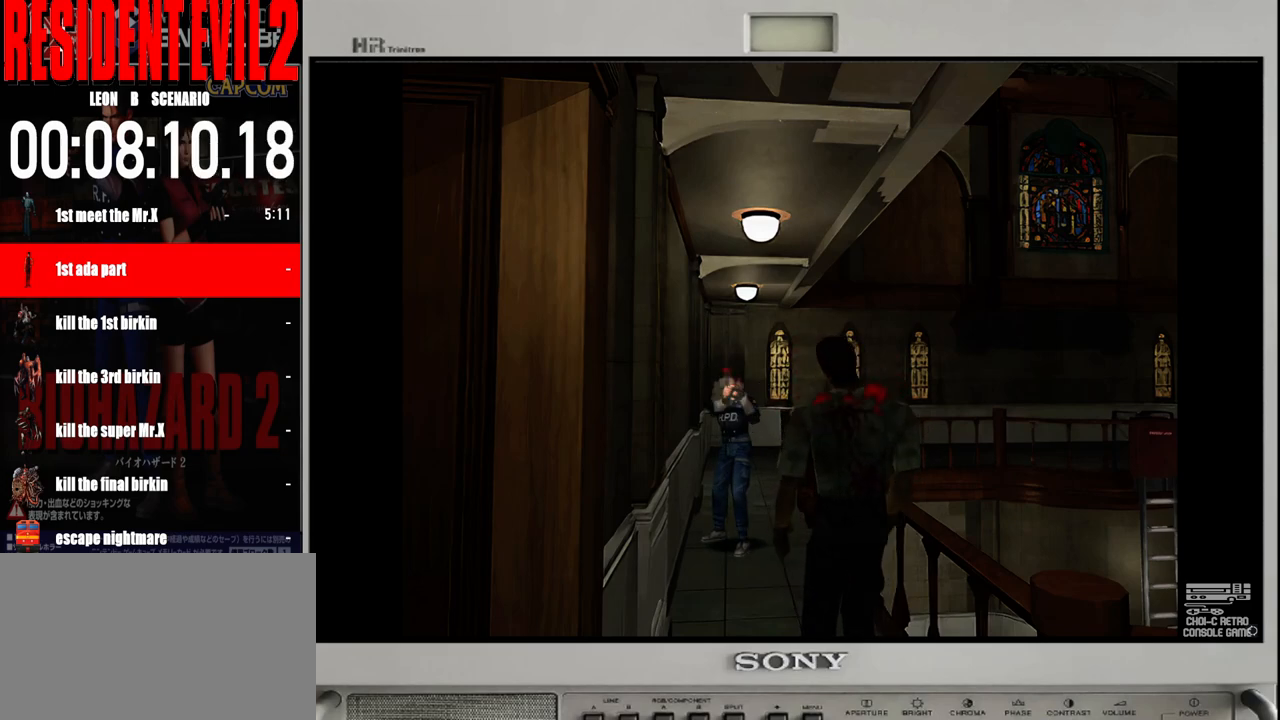
{"buttons": [], "left_stick": "center", "right_stick": "center", "events": [[17, "A", "down"], [117, "A", "up"], [200, "A", "down"], [317, "A", "up"], [400, "A", "down"], [483, "A", "up"]]}
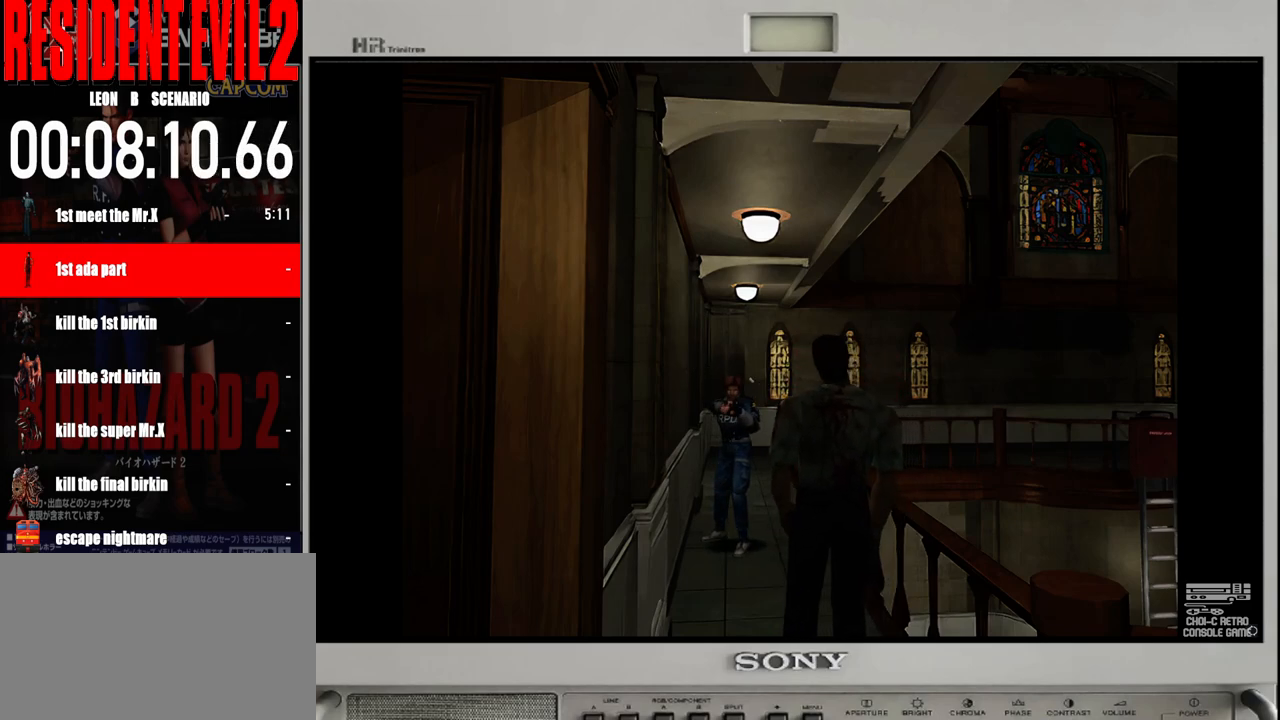
{"buttons": ["A"], "left_stick": "center", "right_stick": "center", "events": [[100, "A", "down"], [183, "A", "up"], [283, "A", "down"], [383, "A", "up"], [467, "A", "down"]]}
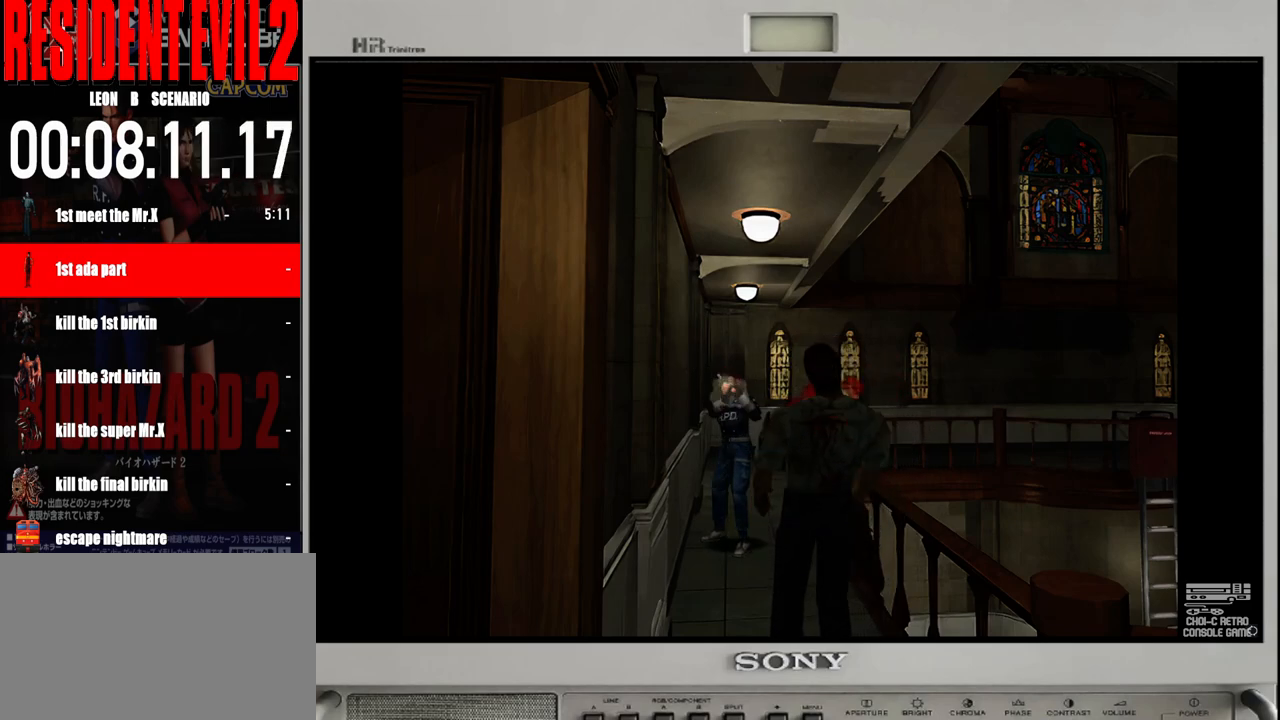
{"buttons": [], "left_stick": "center", "right_stick": "center", "events": [[67, "A", "up"], [150, "A", "down"], [267, "A", "up"], [333, "A", "down"], [433, "A", "up"]]}
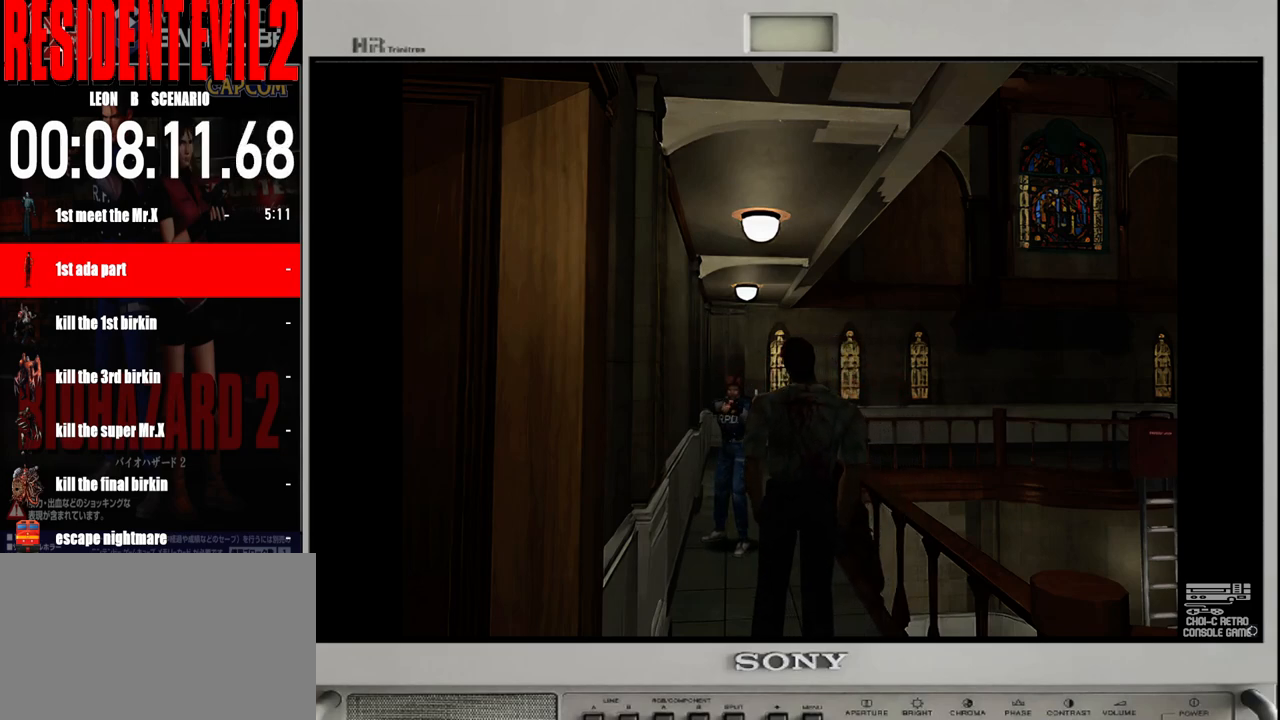
{"buttons": ["A"], "left_stick": "center", "right_stick": "center", "events": [[33, "A", "down"], [133, "A", "up"], [217, "A", "down"], [317, "A", "up"], [400, "A", "down"]]}
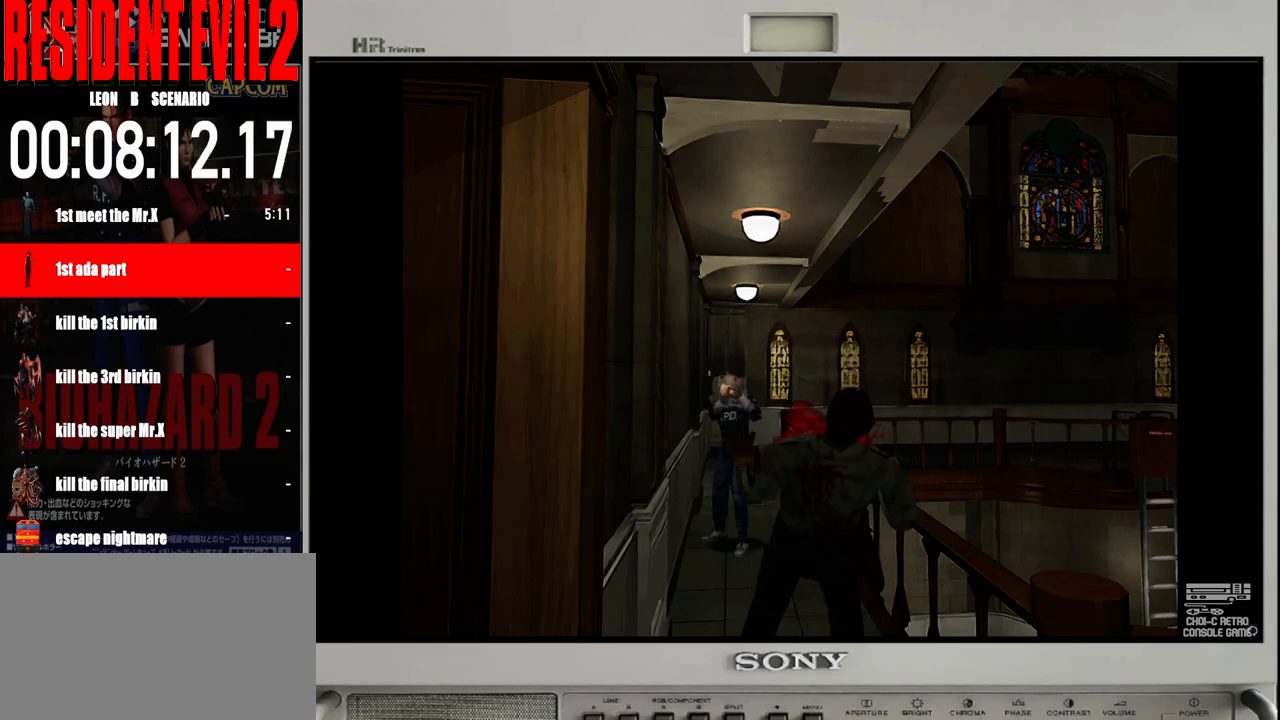
{"buttons": ["A"], "left_stick": "center", "right_stick": "center", "events": [[17, "A", "up"], [83, "A", "down"], [233, "A", "up"], [283, "A", "down"], [383, "A", "up"], [483, "A", "down"]]}
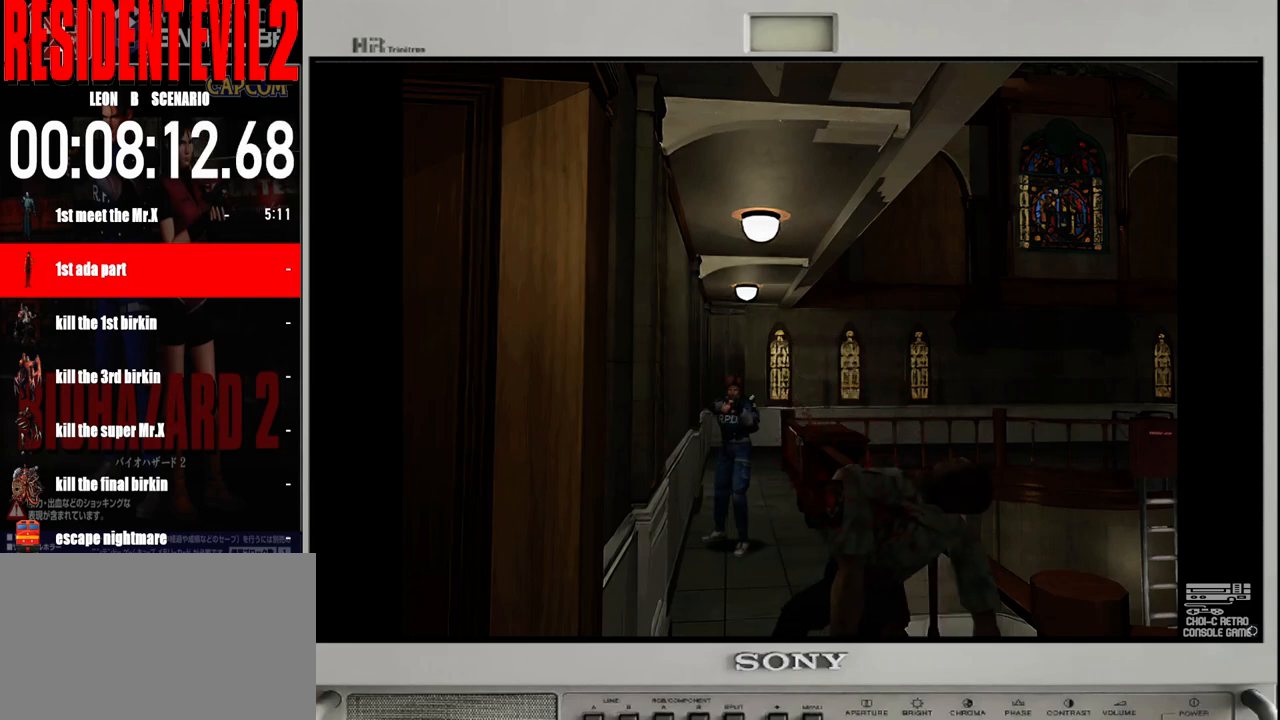
{"buttons": ["A"], "left_stick": "center", "right_stick": "center", "events": [[83, "A", "up"], [167, "A", "down"], [267, "A", "up"], [350, "A", "down"]]}
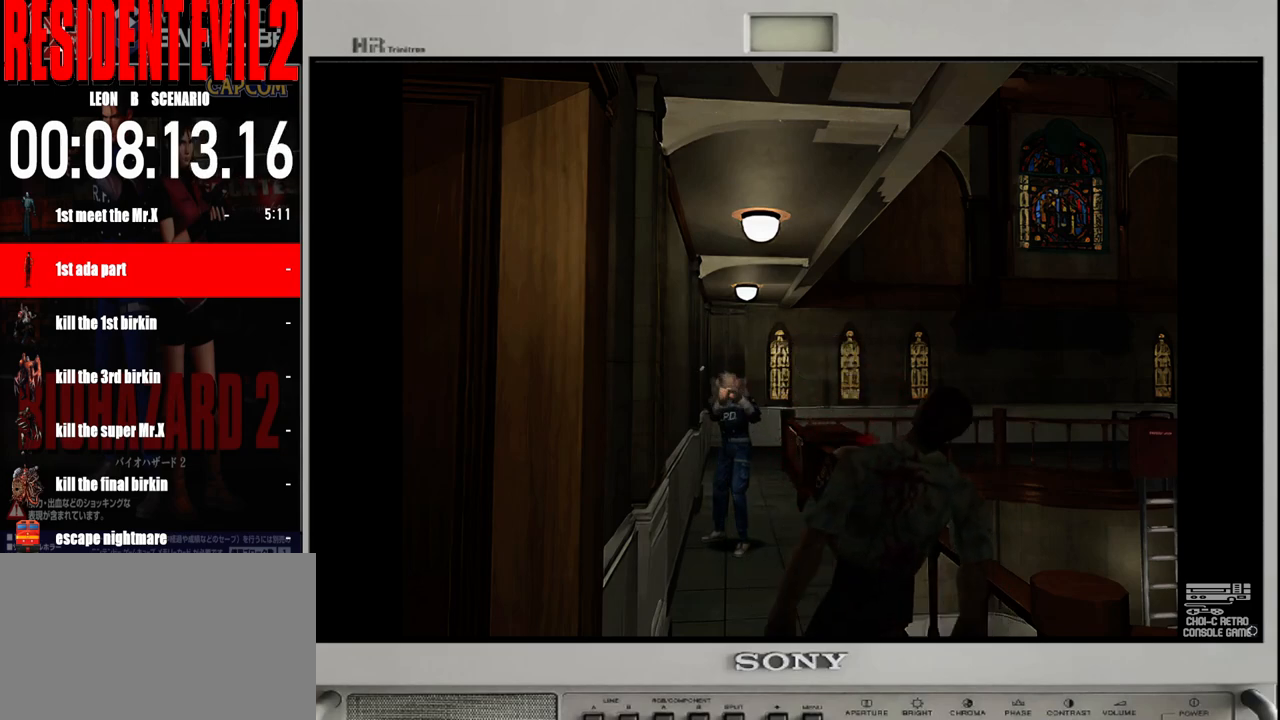
{"buttons": ["B"], "left_stick": "up", "right_stick": "center", "events": [[17, "A", "up"], [117, "left_stick", "up"], [233, "B", "down"]]}
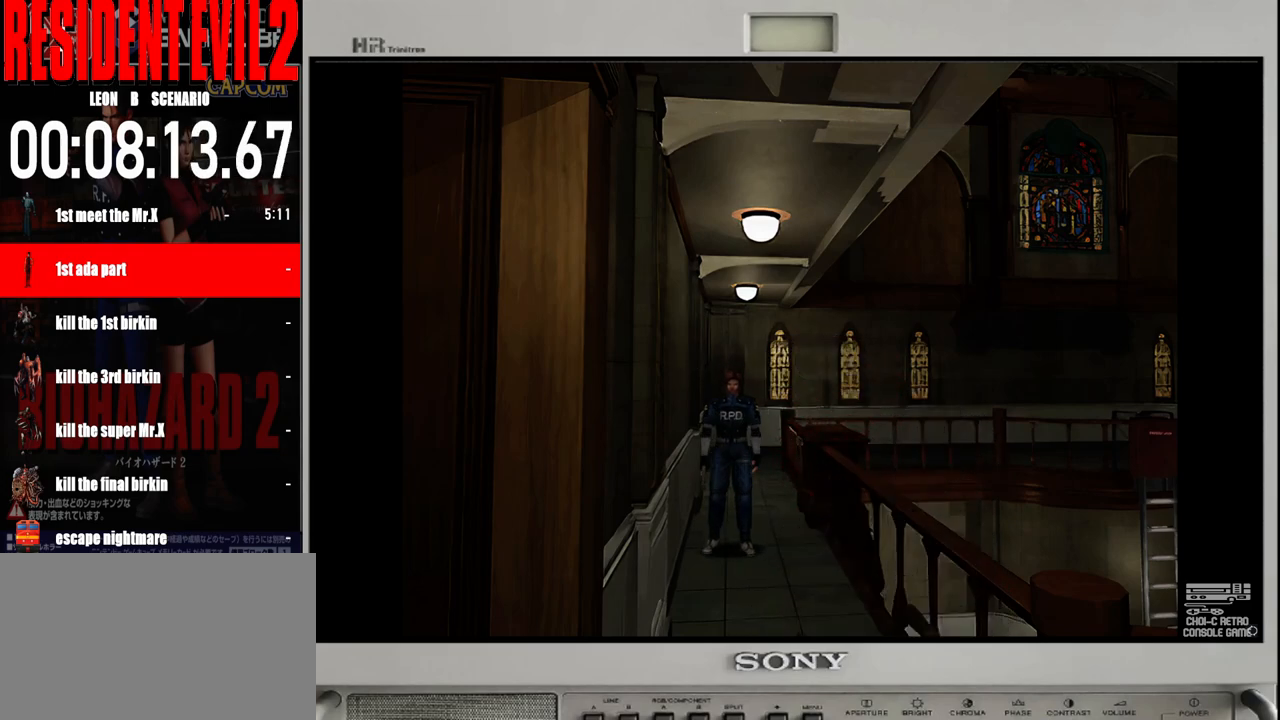
{"buttons": ["B"], "left_stick": "up", "right_stick": "center", "events": []}
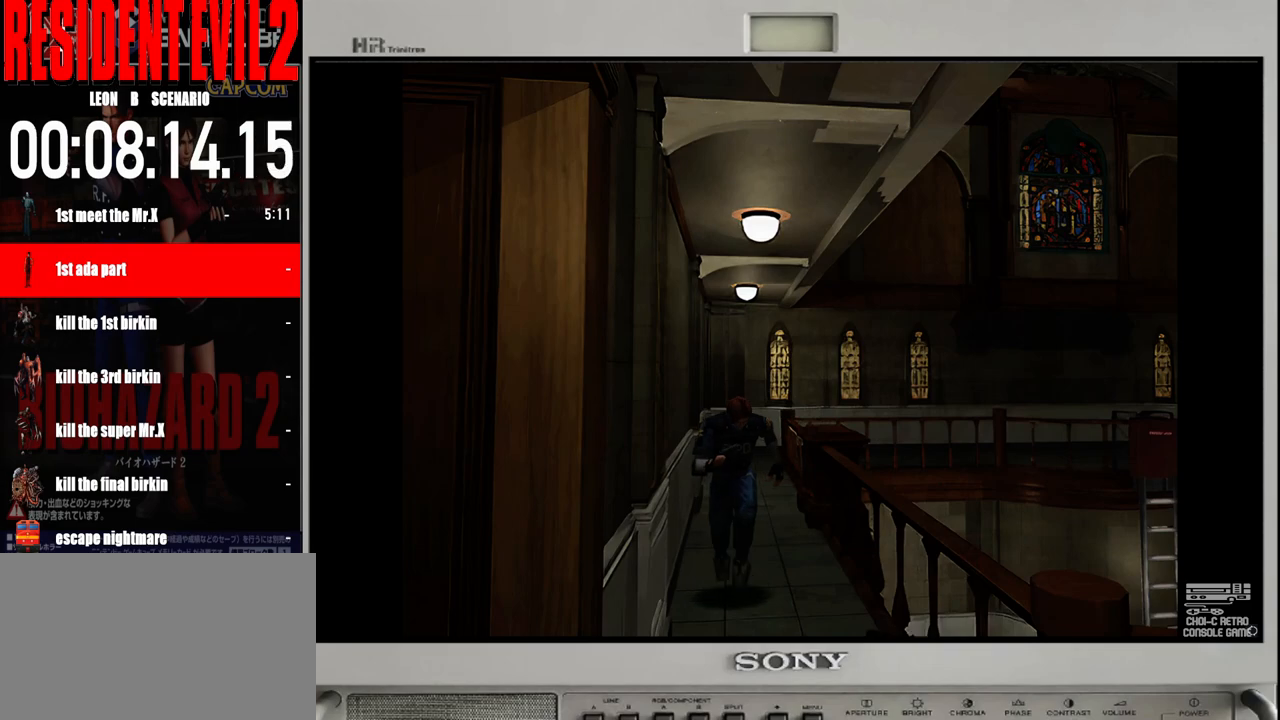
{"buttons": [], "left_stick": "center", "right_stick": "center", "events": [[150, "B", "up"], [283, "left_stick", "center"]]}
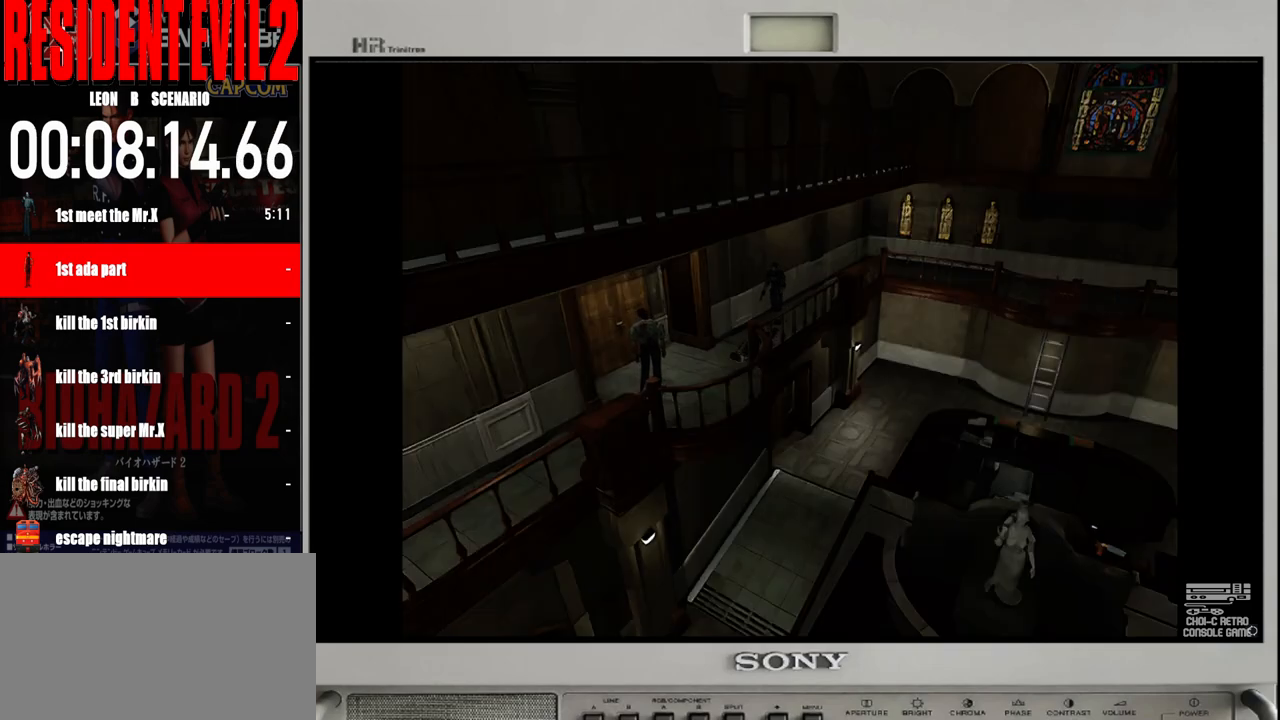
{"buttons": [], "left_stick": "center", "right_stick": "center", "events": [[150, "A", "down"], [267, "A", "up"], [383, "A", "down"], [467, "A", "up"]]}
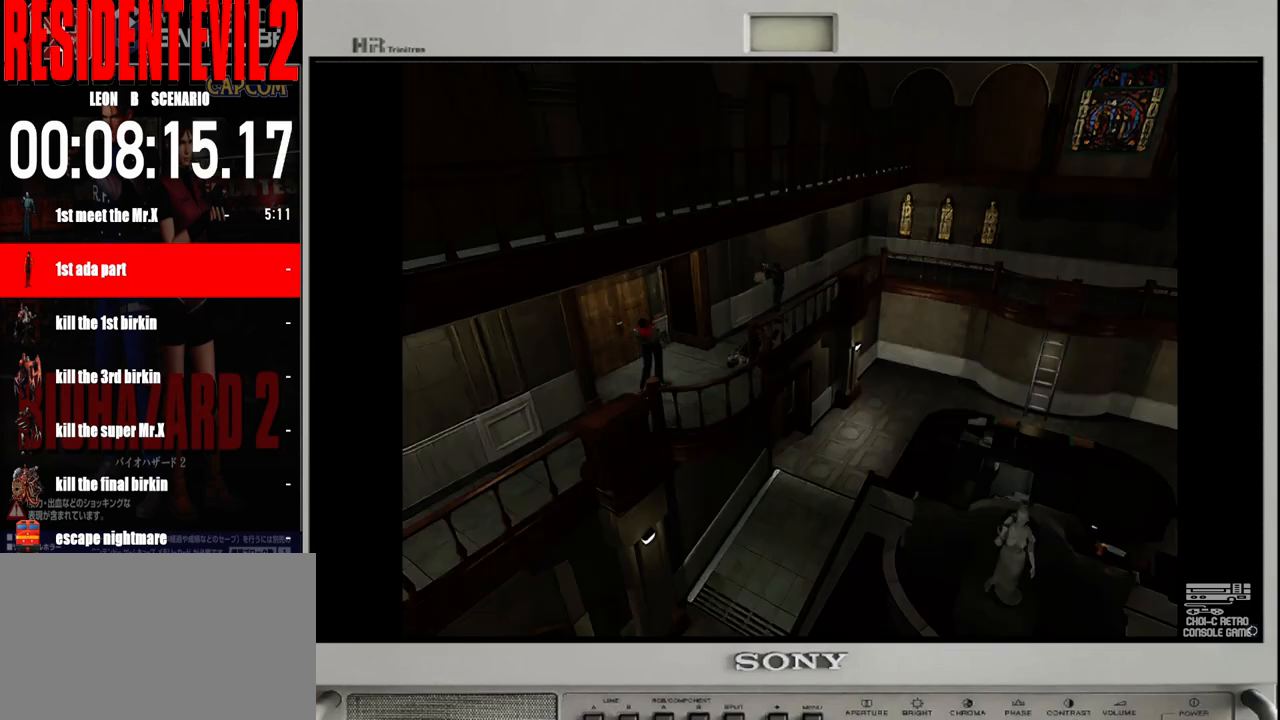
{"buttons": ["A"], "left_stick": "center", "right_stick": "center", "events": [[67, "A", "down"], [183, "A", "up"], [267, "A", "down"], [383, "A", "up"], [467, "A", "down"]]}